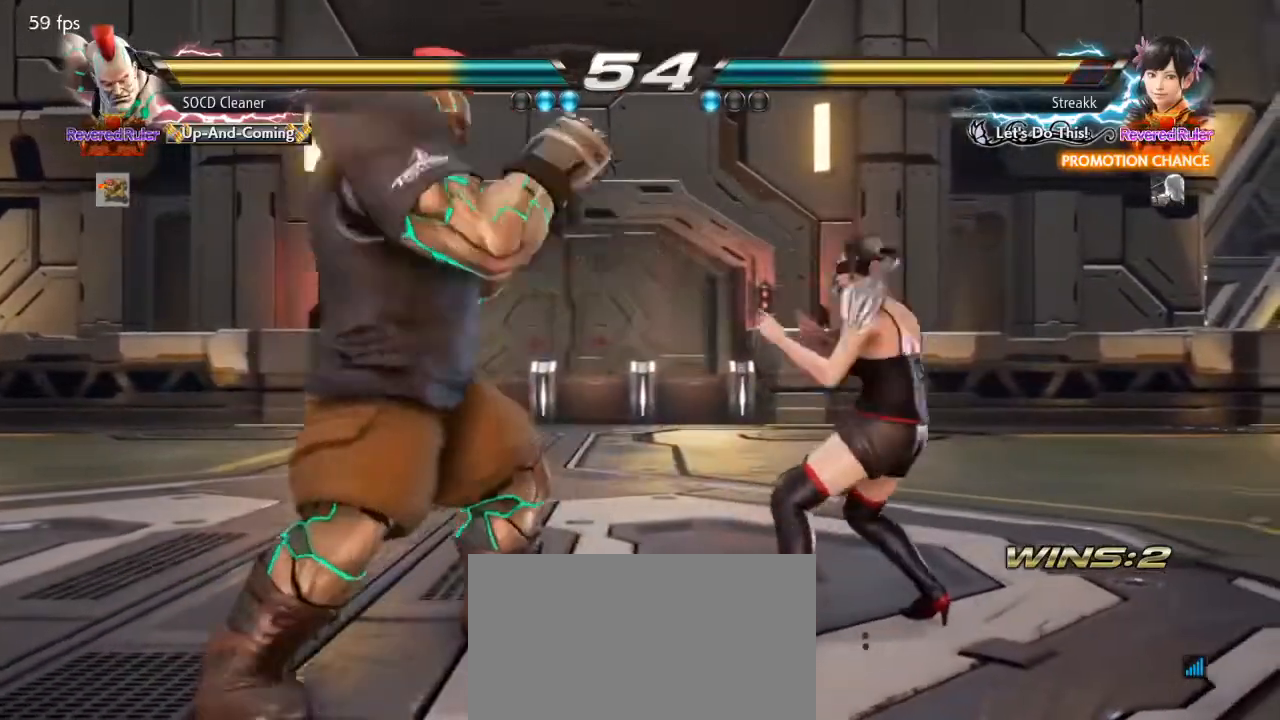
Gameplay with a controller (arcade stick); each line is a JSON object with the inputs held at the frame after it. "events" lists button and stick changes between this image and that frame as [ms after this image, input, new state], when the widget could be followed in between. Not read: L3 R3 other_buttons.
{"buttons": ["DPAD_LEFT"], "events": [[267, "DPAD_DOWN", "down"], [300, "DPAD_DOWN", "up"], [333, "DPAD_LEFT", "up"], [367, "DPAD_LEFT", "down"]]}
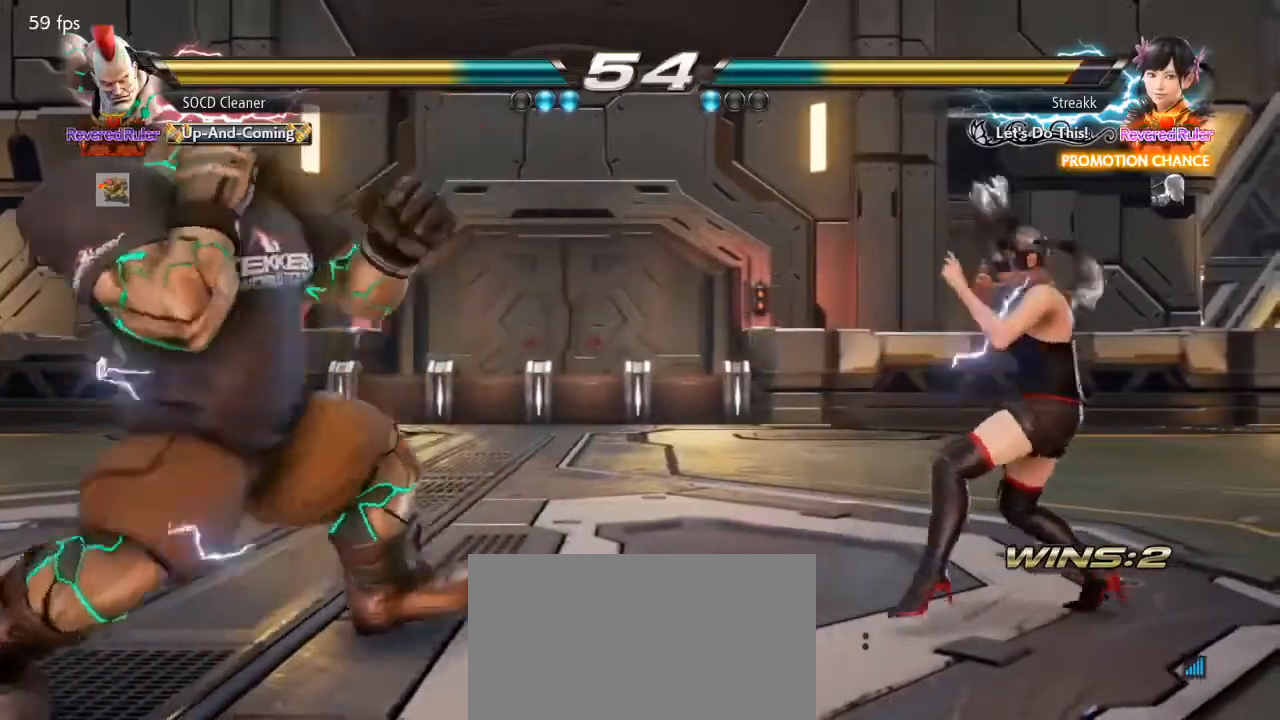
{"buttons": [], "events": [[100, "DPAD_LEFT", "up"], [133, "DPAD_LEFT", "down"], [300, "DPAD_DOWN", "down"], [333, "DPAD_DOWN", "up"], [367, "DPAD_LEFT", "up"], [400, "DPAD_LEFT", "down"], [467, "DPAD_LEFT", "up"]]}
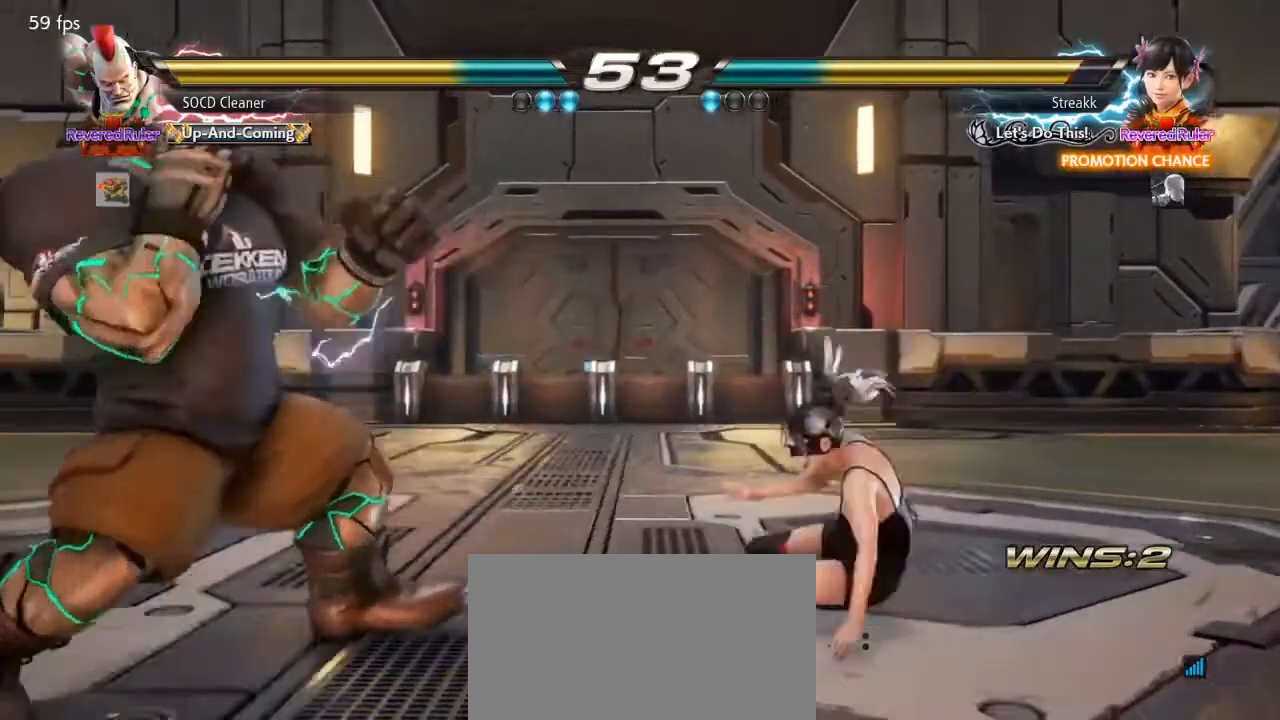
{"buttons": [], "events": [[33, "DPAD_RIGHT", "down"], [100, "DPAD_DOWN", "down"], [100, "TRIANGLE", "down"], [233, "TRIANGLE", "up"], [333, "DPAD_DOWN", "up"], [333, "DPAD_RIGHT", "up"]]}
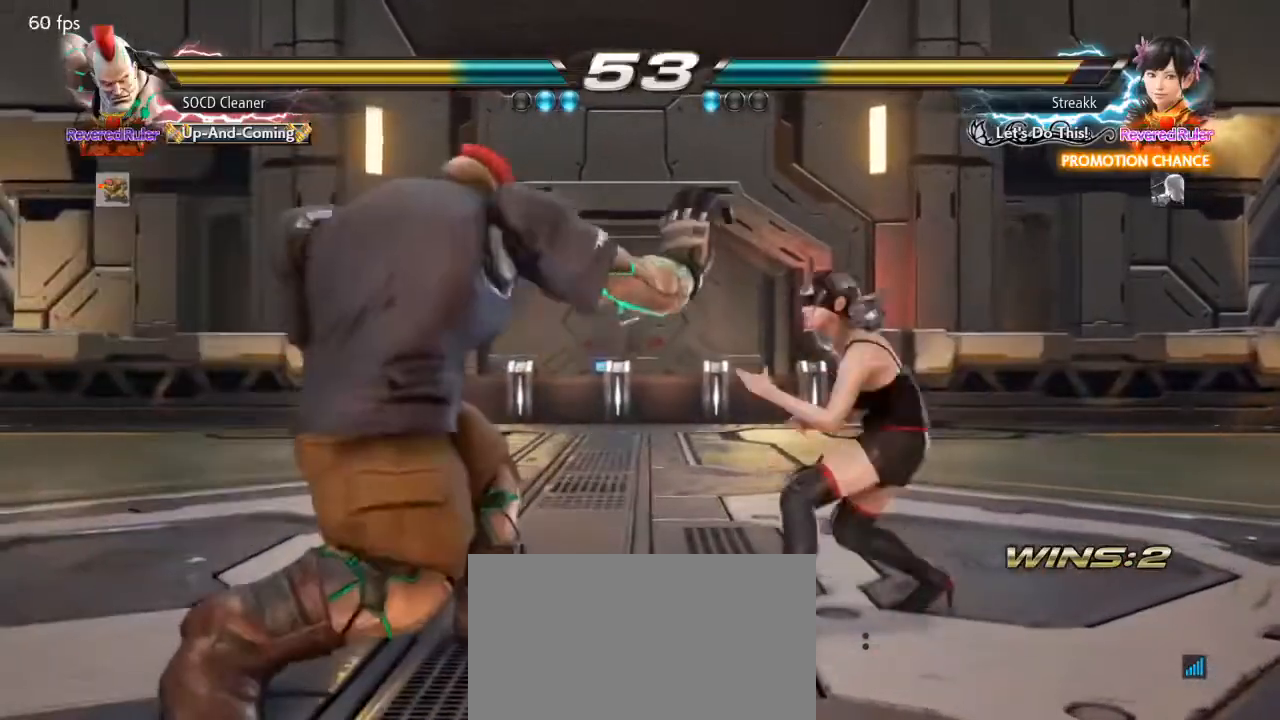
{"buttons": [], "events": [[33, "DPAD_LEFT", "down"], [267, "DPAD_LEFT", "up"], [300, "DPAD_LEFT", "down"], [433, "DPAD_DOWN", "down"], [500, "DPAD_DOWN", "up"], [500, "DPAD_LEFT", "up"]]}
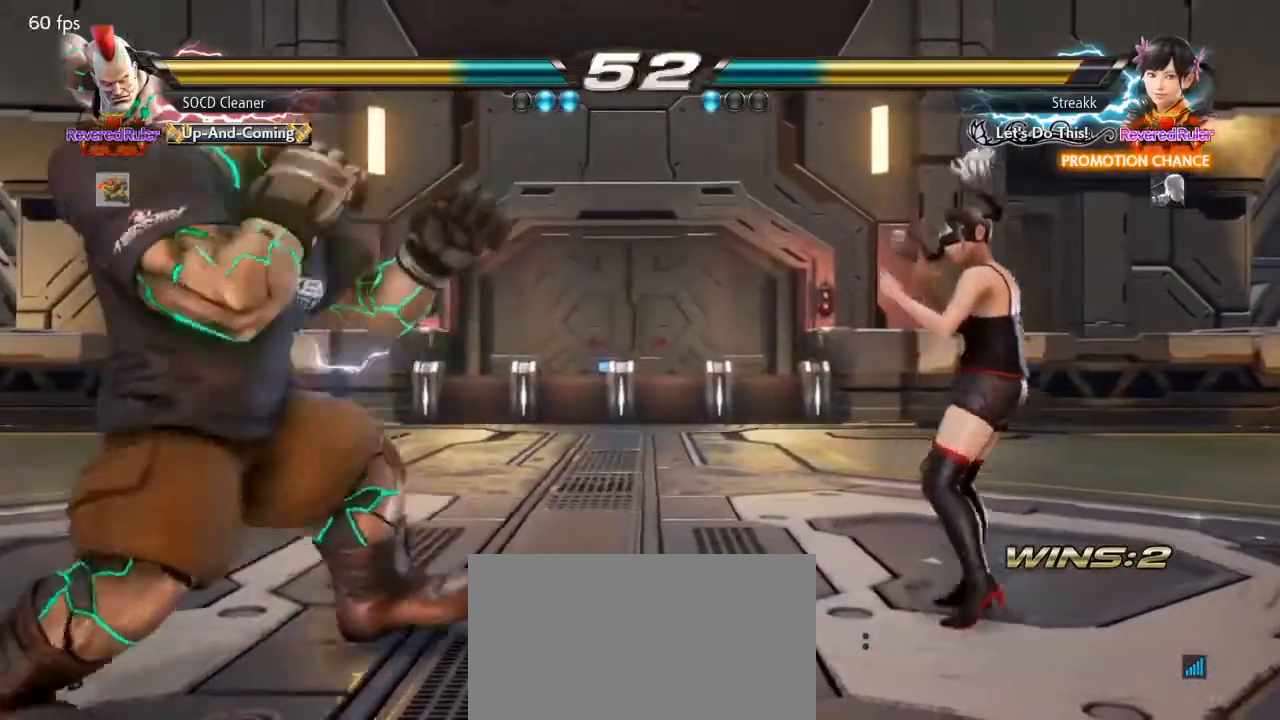
{"buttons": ["DPAD_LEFT"], "events": [[33, "DPAD_LEFT", "down"], [267, "DPAD_LEFT", "up"], [433, "DPAD_RIGHT", "down"], [467, "DPAD_RIGHT", "up"], [500, "DPAD_LEFT", "down"]]}
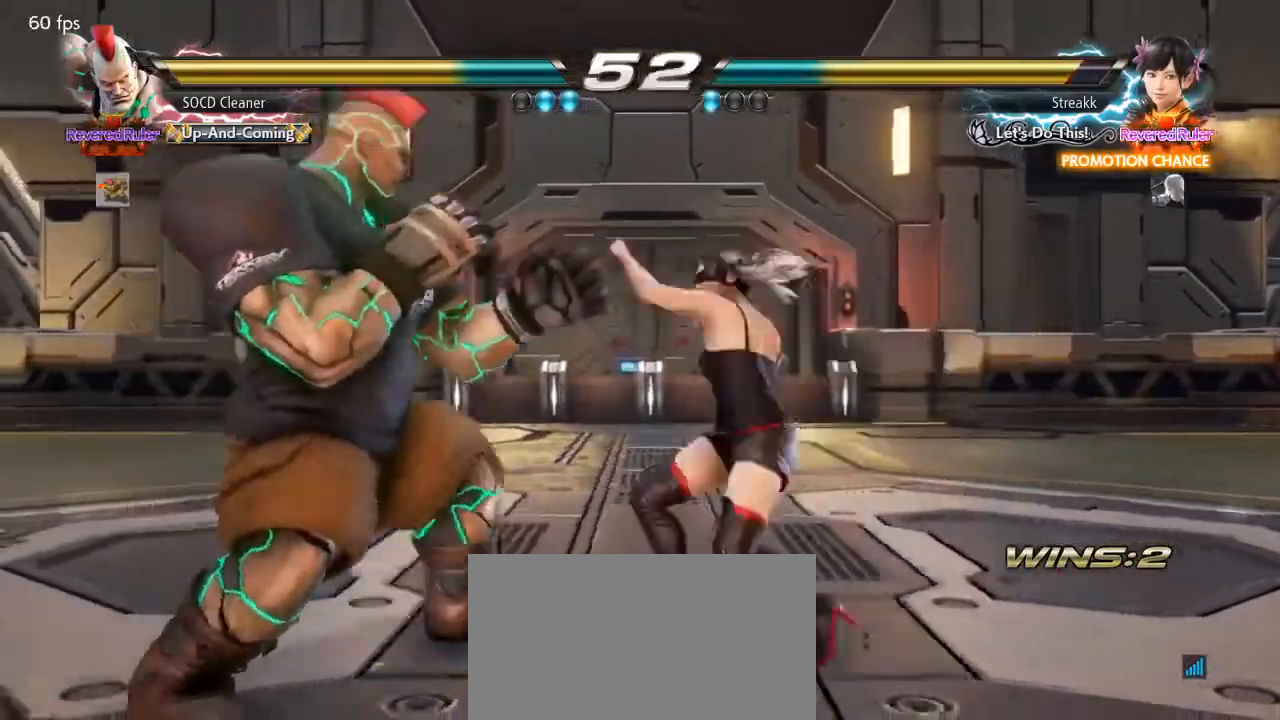
{"buttons": [], "events": [[167, "DPAD_DOWN", "down"], [200, "DPAD_DOWN", "up"], [333, "DPAD_LEFT", "up"]]}
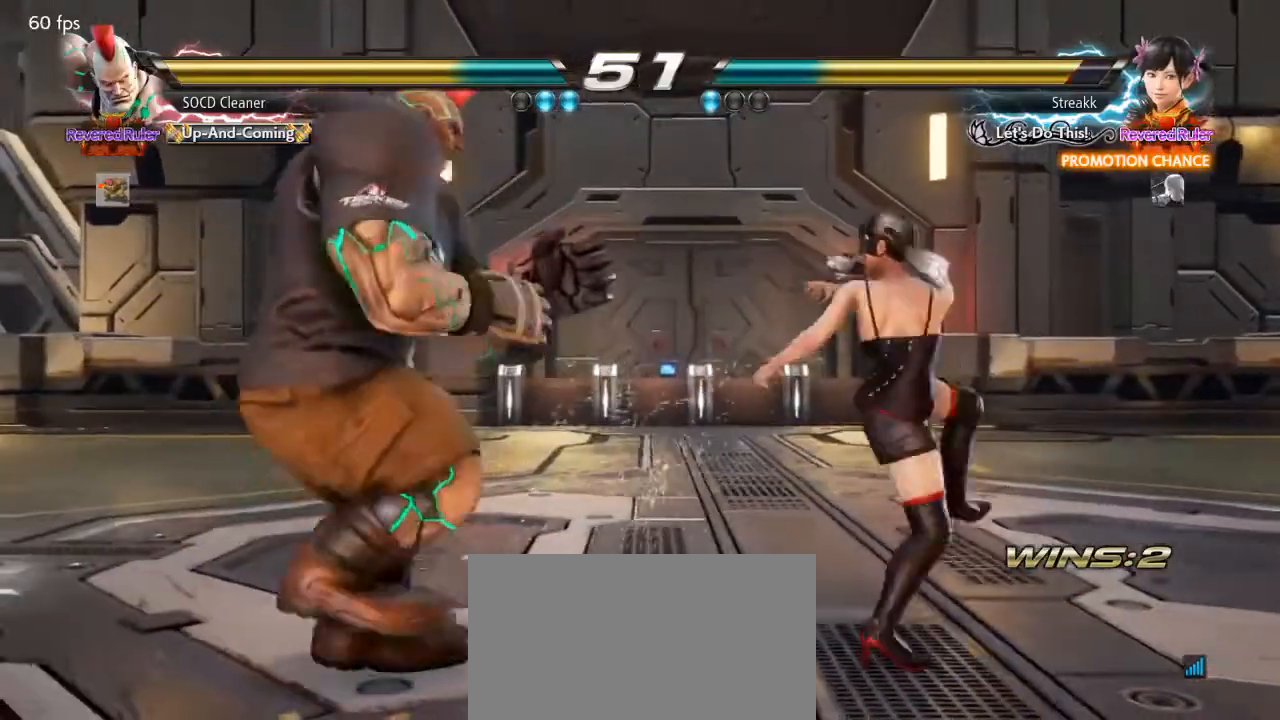
{"buttons": [], "events": [[33, "DPAD_LEFT", "down"], [200, "DPAD_DOWN", "down"], [233, "DPAD_DOWN", "up"], [267, "DPAD_LEFT", "up"], [300, "DPAD_LEFT", "down"], [367, "DPAD_LEFT", "up"], [433, "DPAD_RIGHT", "down"], [500, "DPAD_RIGHT", "up"]]}
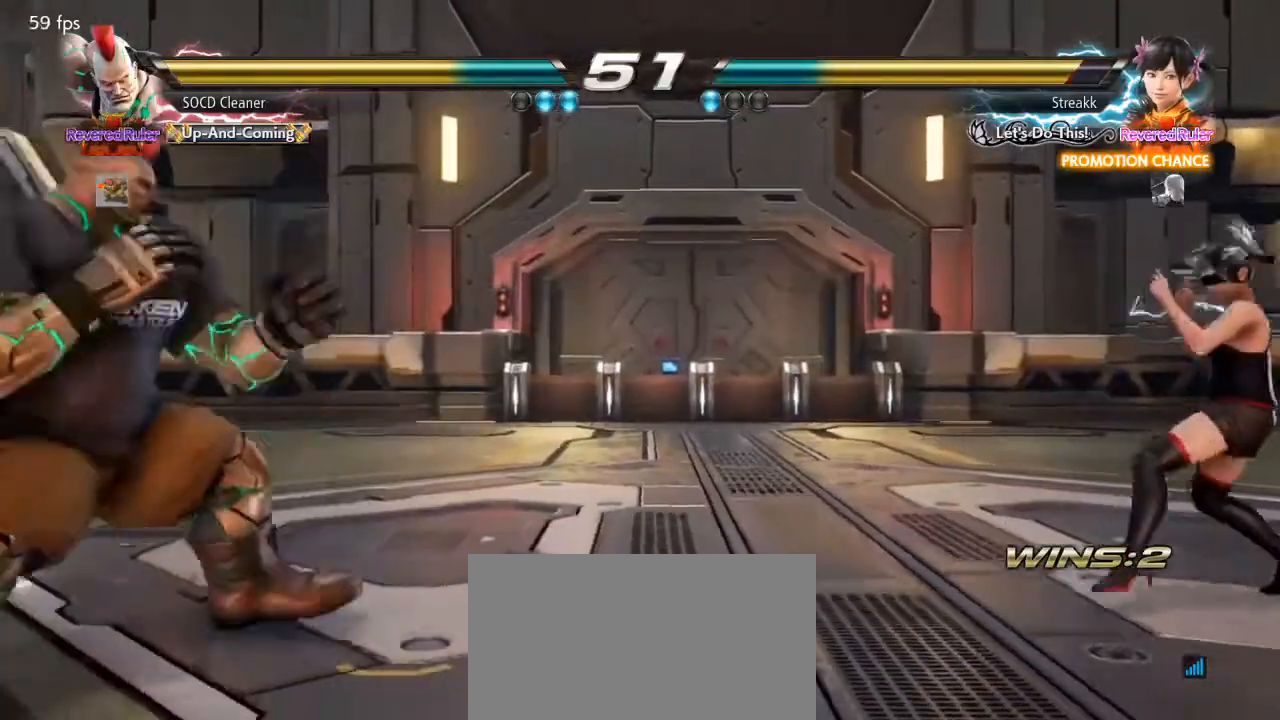
{"buttons": ["CIRCLE", "DPAD_LEFT"], "events": [[33, "DPAD_RIGHT", "down"], [200, "CIRCLE", "down"], [400, "DPAD_RIGHT", "up"], [433, "DPAD_LEFT", "down"]]}
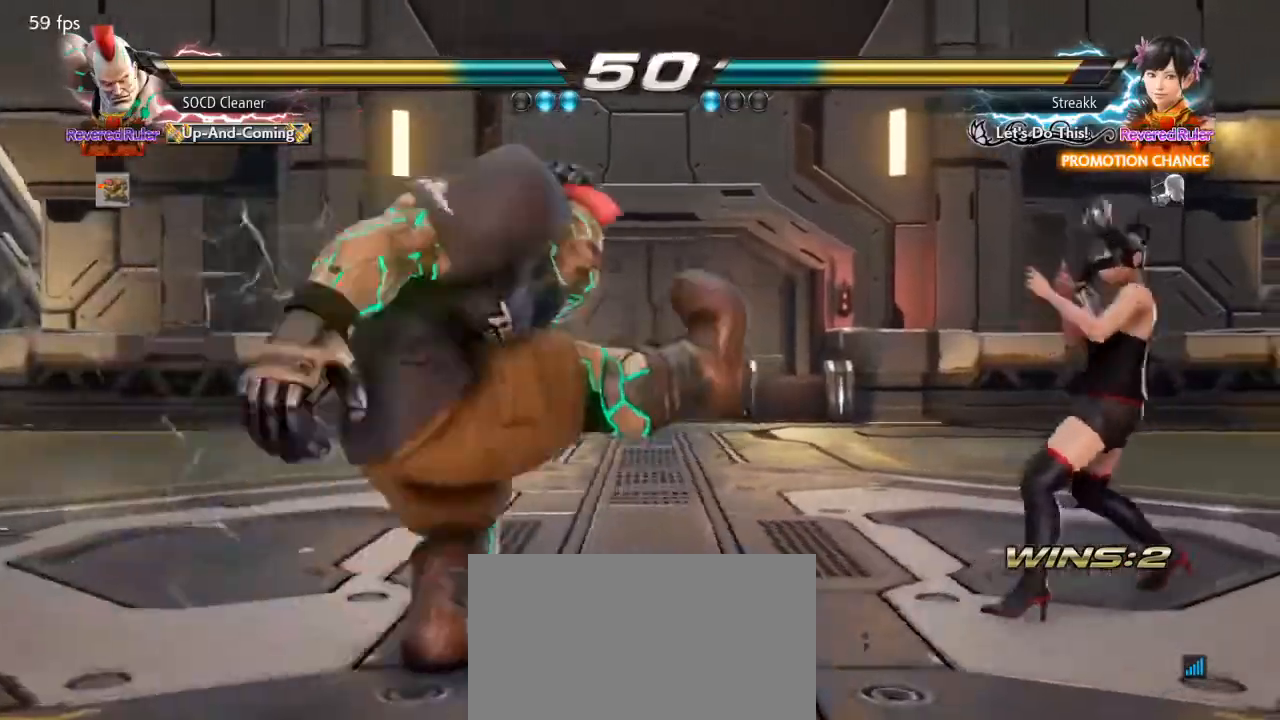
{"buttons": ["DPAD_LEFT"], "events": [[33, "CIRCLE", "up"], [200, "DPAD_LEFT", "up"], [300, "DPAD_LEFT", "down"]]}
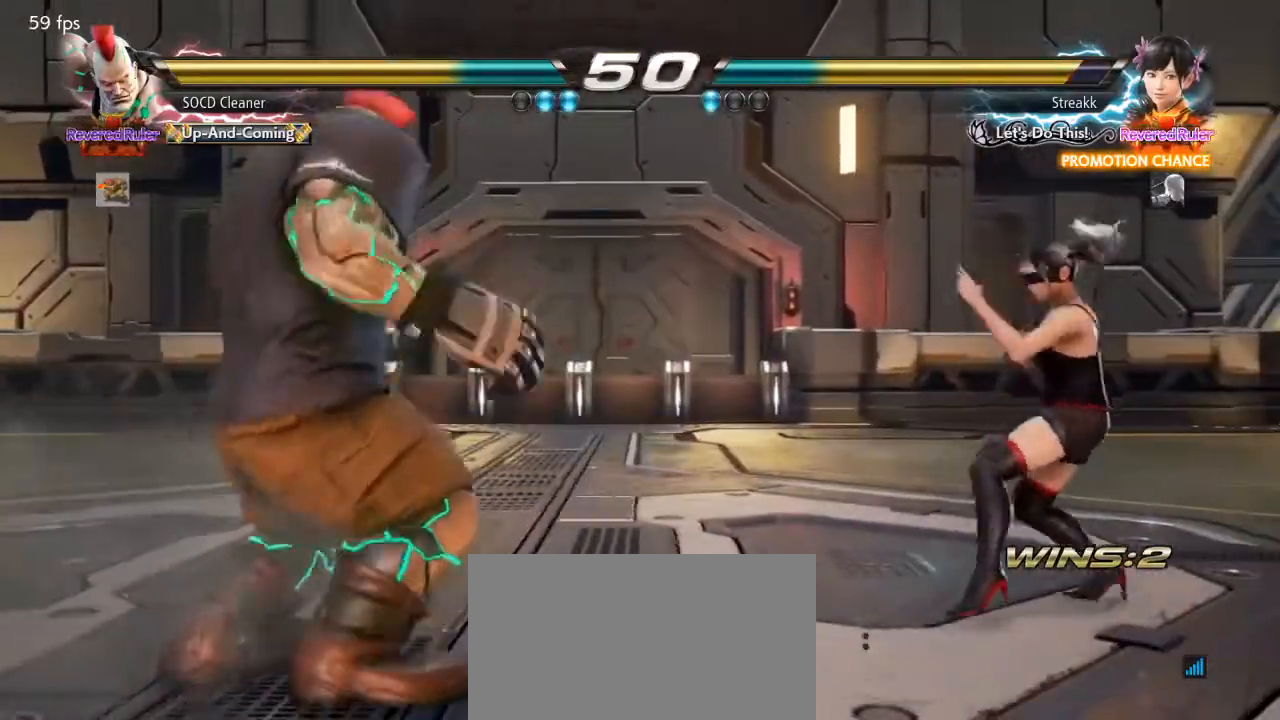
{"buttons": ["DPAD_LEFT"], "events": [[133, "DPAD_DOWN", "down"], [200, "DPAD_DOWN", "up"], [200, "DPAD_LEFT", "up"], [267, "DPAD_LEFT", "down"], [467, "DPAD_LEFT", "up"], [500, "DPAD_LEFT", "down"]]}
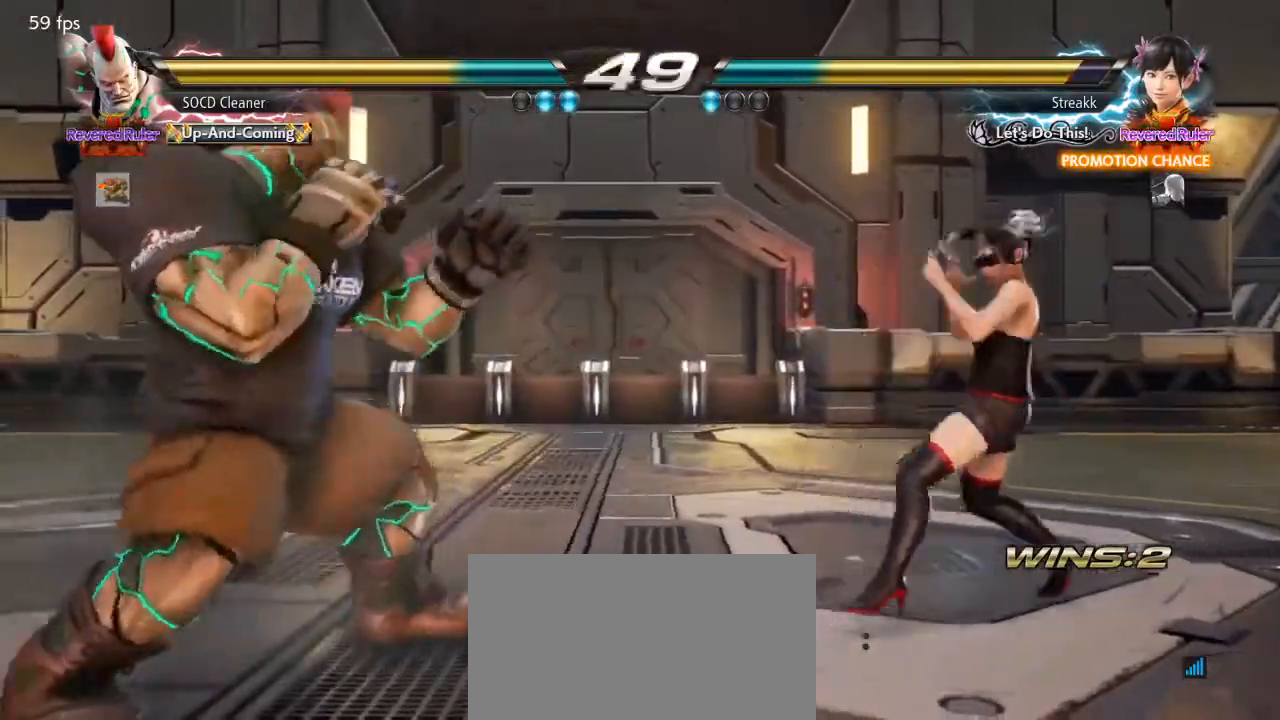
{"buttons": [], "events": [[133, "DPAD_DOWN", "down"], [167, "DPAD_DOWN", "up"], [200, "DPAD_LEFT", "up"], [233, "DPAD_LEFT", "down"], [400, "DPAD_DOWN", "down"], [433, "DPAD_DOWN", "up"], [467, "DPAD_LEFT", "up"]]}
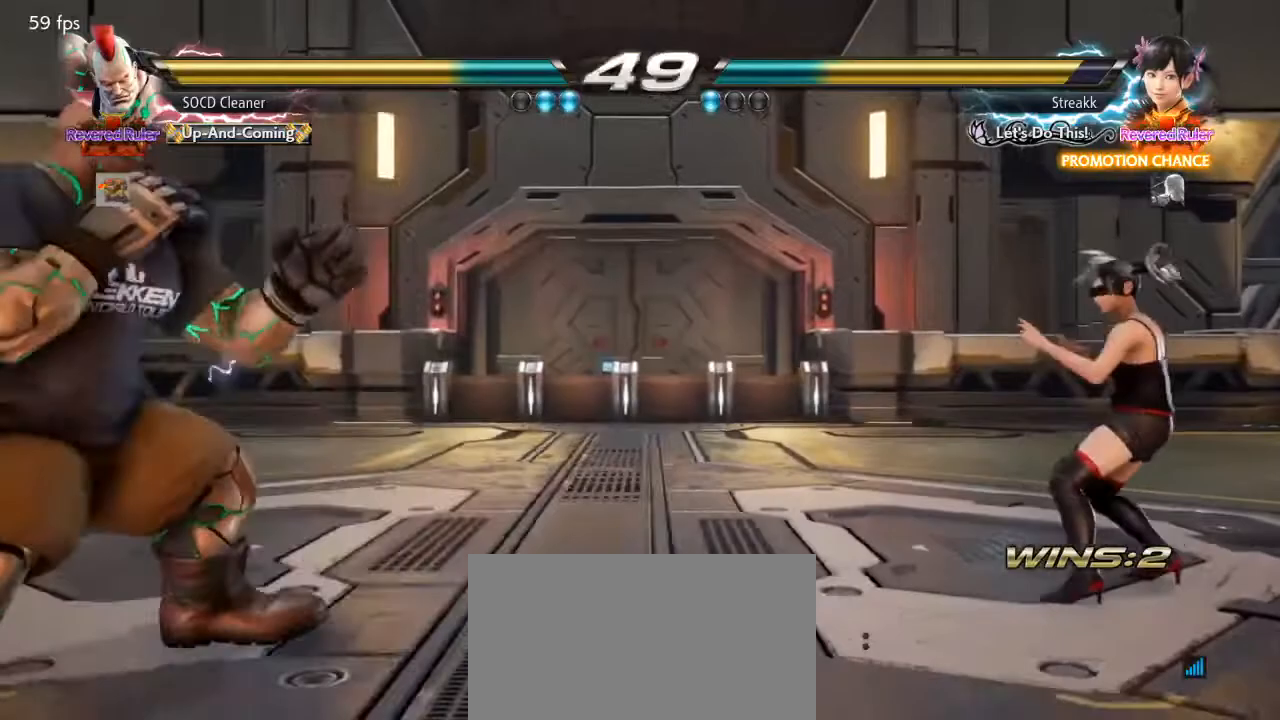
{"buttons": ["DPAD_LEFT"], "events": [[67, "DPAD_RIGHT", "down"], [100, "DPAD_RIGHT", "up"], [167, "DPAD_RIGHT", "down"], [333, "DPAD_RIGHT", "up"], [433, "DPAD_LEFT", "down"], [467, "DPAD_DOWN", "down"], [500, "DPAD_DOWN", "up"]]}
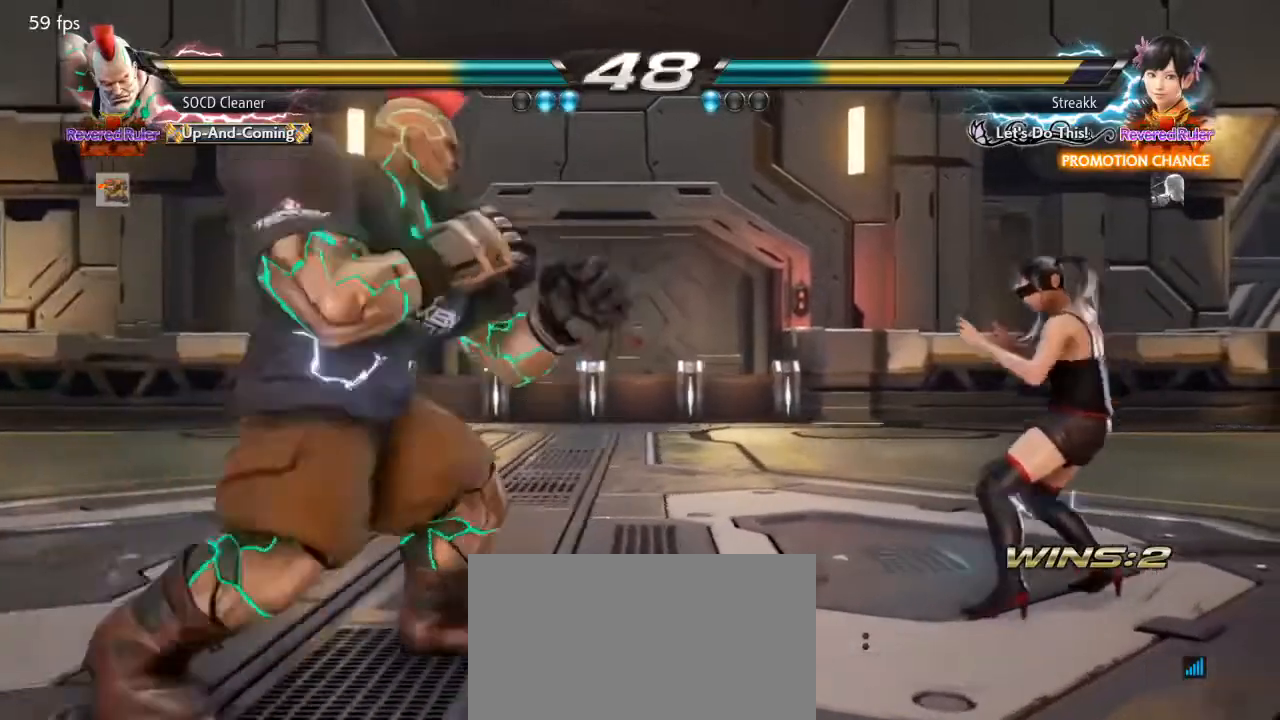
{"buttons": [], "events": [[33, "DPAD_LEFT", "up"], [67, "DPAD_LEFT", "down"], [233, "DPAD_LEFT", "up"], [300, "DPAD_RIGHT", "down"], [367, "DPAD_RIGHT", "up"], [433, "DPAD_RIGHT", "down"], [500, "DPAD_RIGHT", "up"]]}
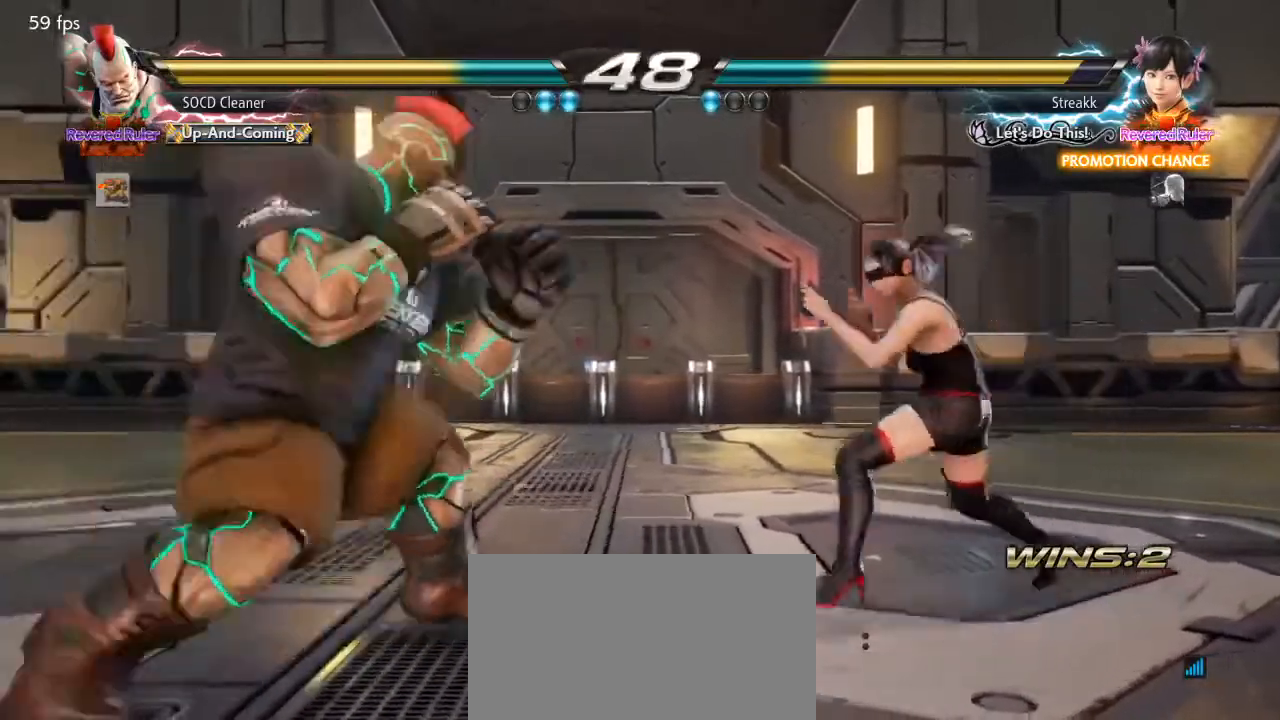
{"buttons": ["DPAD_LEFT"], "events": [[33, "DPAD_LEFT", "down"], [167, "DPAD_DOWN", "down"], [200, "DPAD_DOWN", "up"], [233, "DPAD_LEFT", "up"], [267, "DPAD_LEFT", "down"], [400, "DPAD_DOWN", "down"], [433, "DPAD_DOWN", "up"], [467, "DPAD_LEFT", "up"], [500, "DPAD_LEFT", "down"]]}
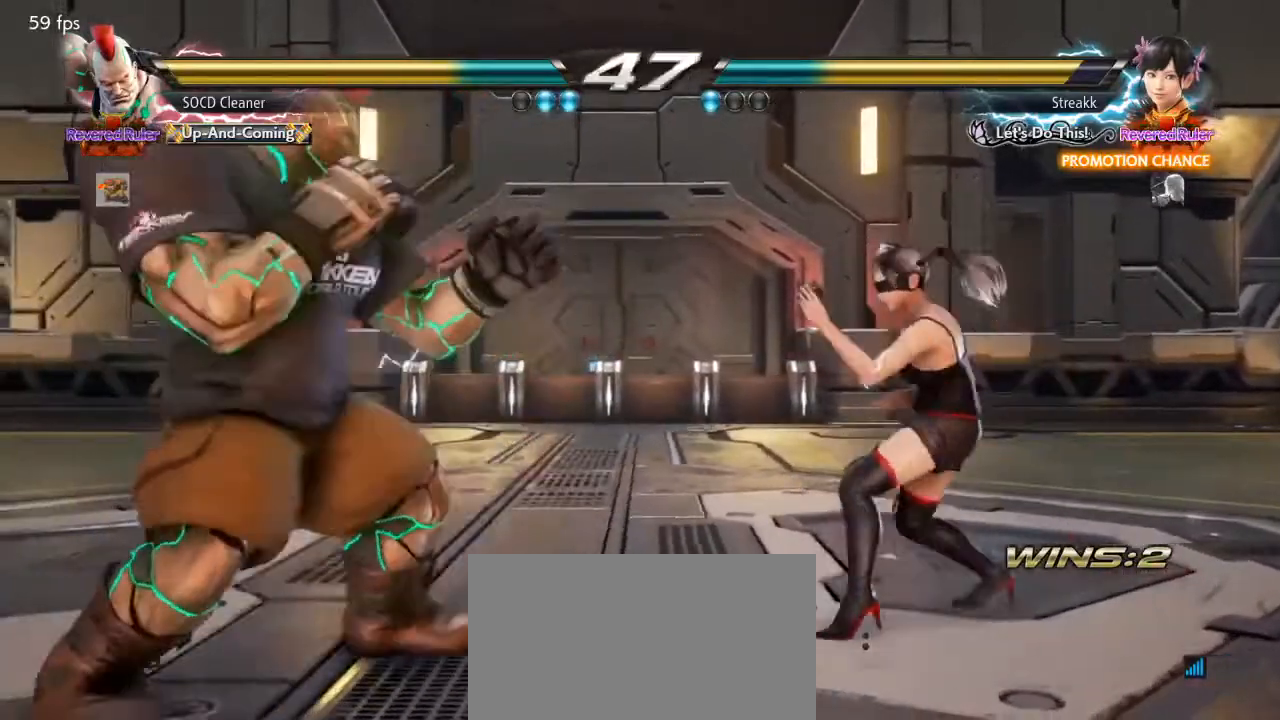
{"buttons": ["TRIANGLE", "DPAD_LEFT"], "events": [[167, "DPAD_DOWN", "down"], [200, "DPAD_DOWN", "up"], [200, "DPAD_LEFT", "up"], [233, "DPAD_LEFT", "down"], [333, "DPAD_LEFT", "up"], [400, "DPAD_DOWN", "down"], [400, "DPAD_RIGHT", "down"], [433, "TRIANGLE", "down"], [500, "DPAD_DOWN", "up"], [500, "DPAD_LEFT", "down"], [500, "DPAD_RIGHT", "up"]]}
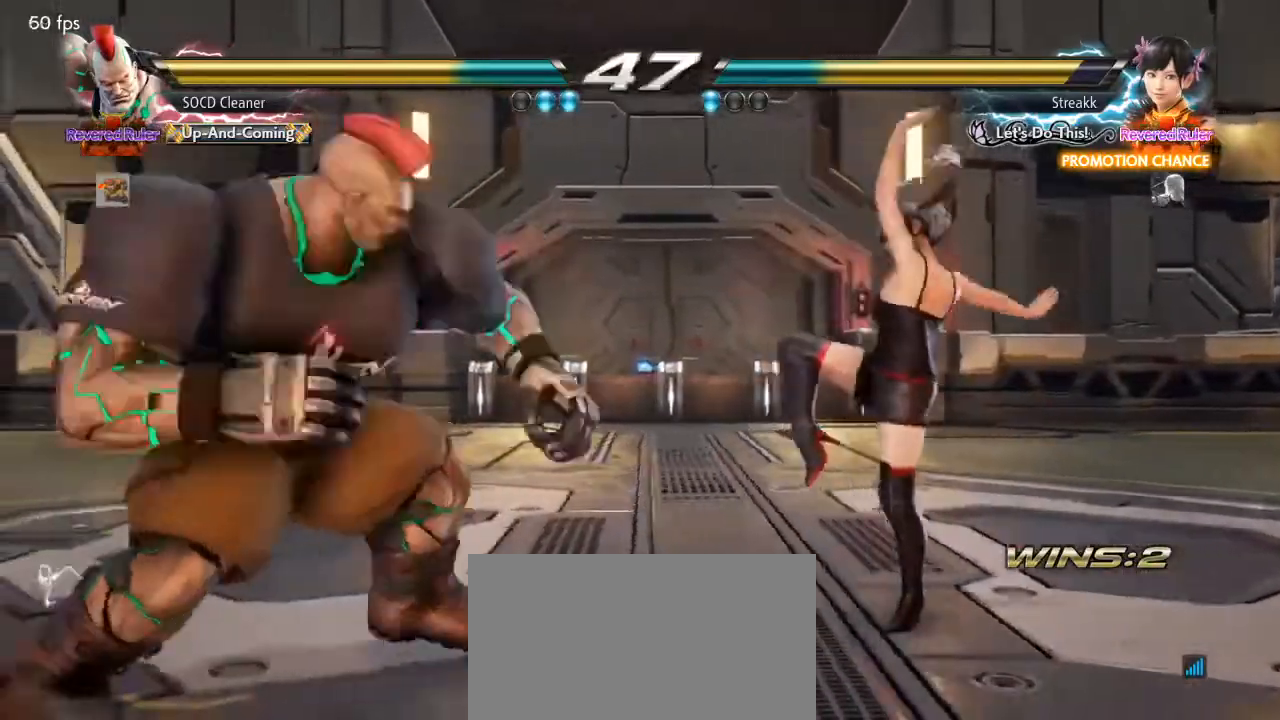
{"buttons": ["DPAD_LEFT"], "events": [[67, "TRIANGLE", "up"], [300, "DPAD_LEFT", "up"], [500, "DPAD_LEFT", "down"]]}
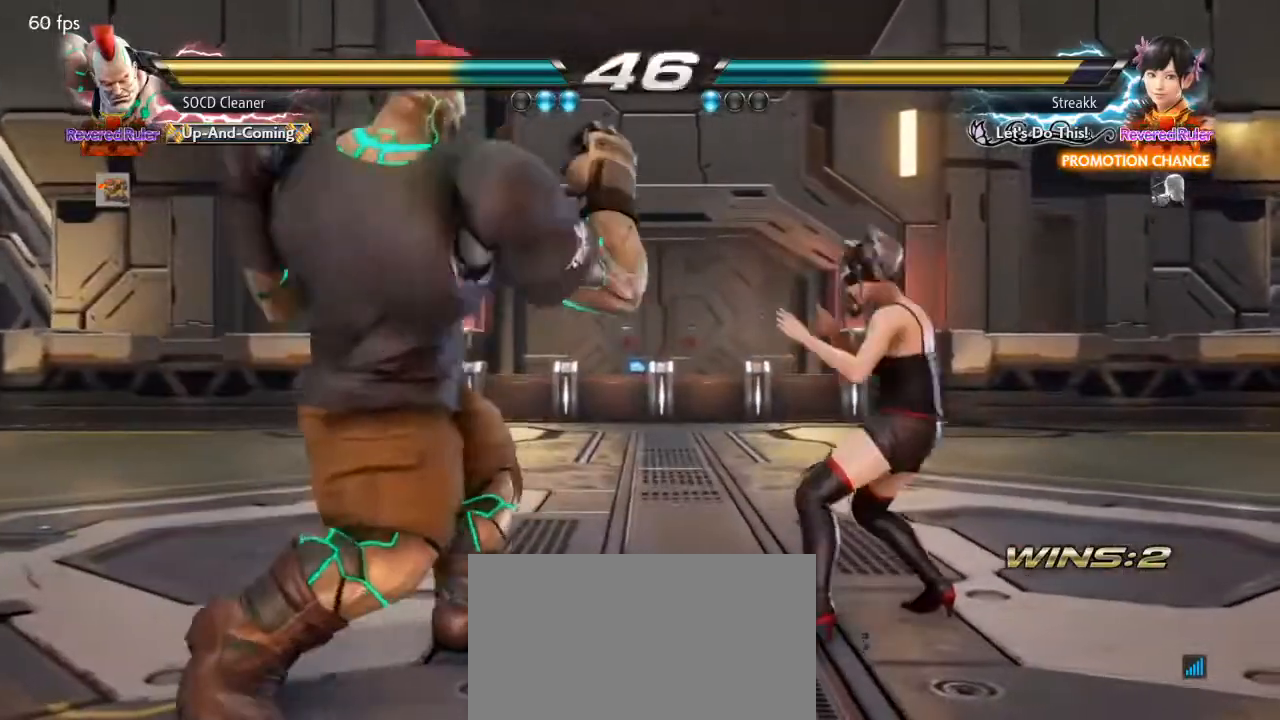
{"buttons": ["DPAD_DOWN", "DPAD_LEFT"], "events": [[100, "DPAD_LEFT", "up"], [133, "DPAD_LEFT", "down"], [200, "DPAD_DOWN", "down"], [233, "DPAD_DOWN", "up"], [500, "DPAD_DOWN", "down"]]}
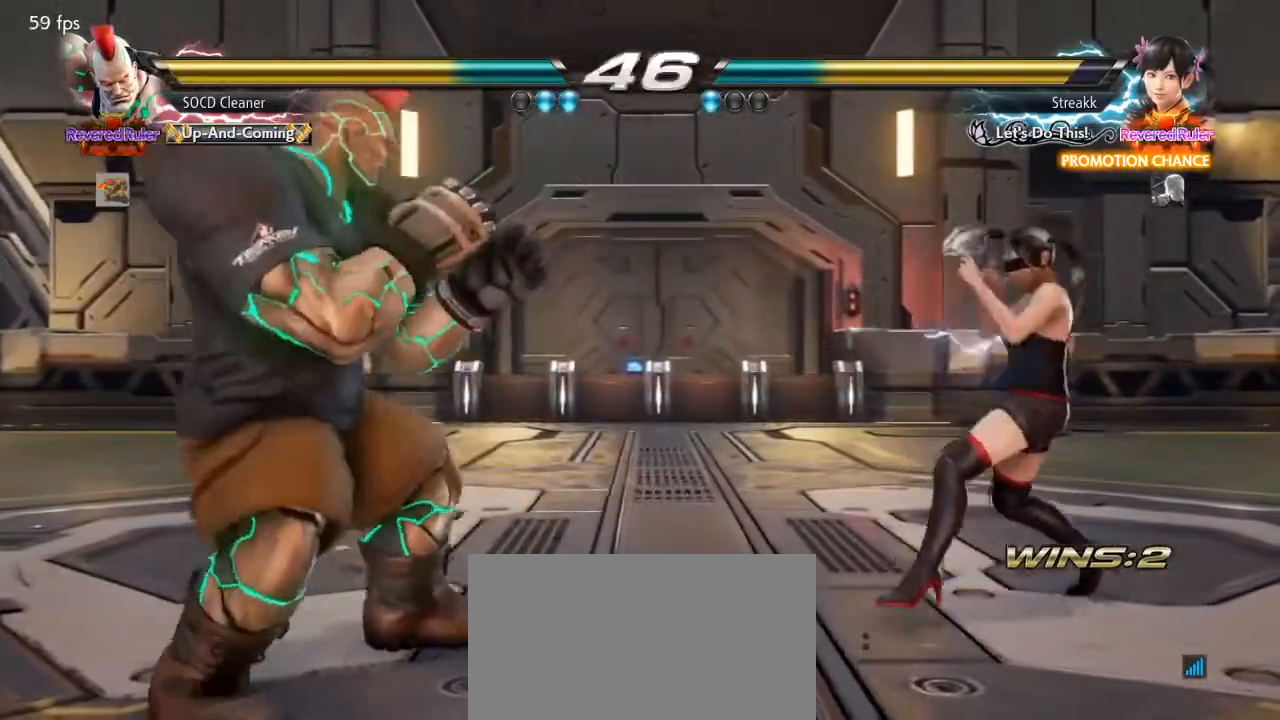
{"buttons": [], "events": [[33, "DPAD_DOWN", "up"], [267, "DPAD_DOWN", "down"], [300, "DPAD_LEFT", "up"], [333, "DPAD_DOWN", "up"], [367, "DPAD_LEFT", "down"], [467, "DPAD_LEFT", "up"]]}
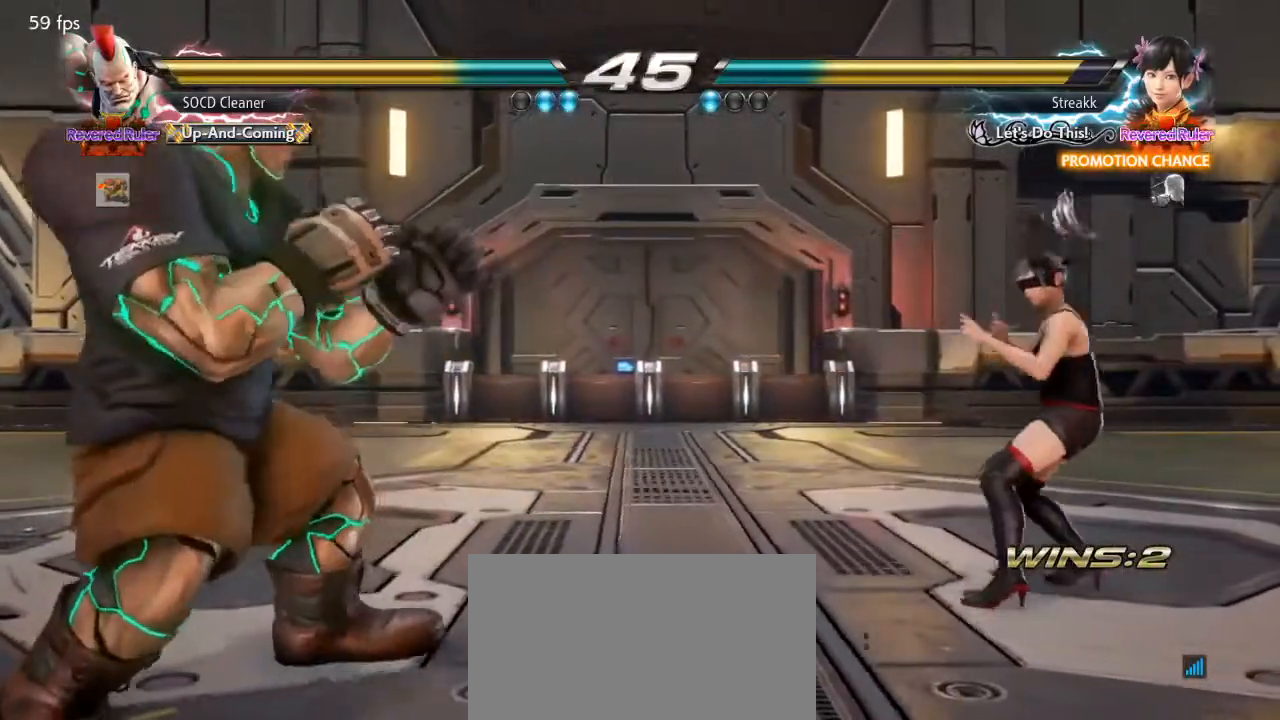
{"buttons": ["DPAD_LEFT"], "events": [[67, "DPAD_RIGHT", "down"], [100, "DPAD_RIGHT", "up"], [167, "DPAD_RIGHT", "down"], [333, "SQUARE", "down"], [333, "TRIANGLE", "down"], [367, "DPAD_RIGHT", "up"], [400, "DPAD_LEFT", "down"], [400, "SQUARE", "up"], [400, "TRIANGLE", "up"]]}
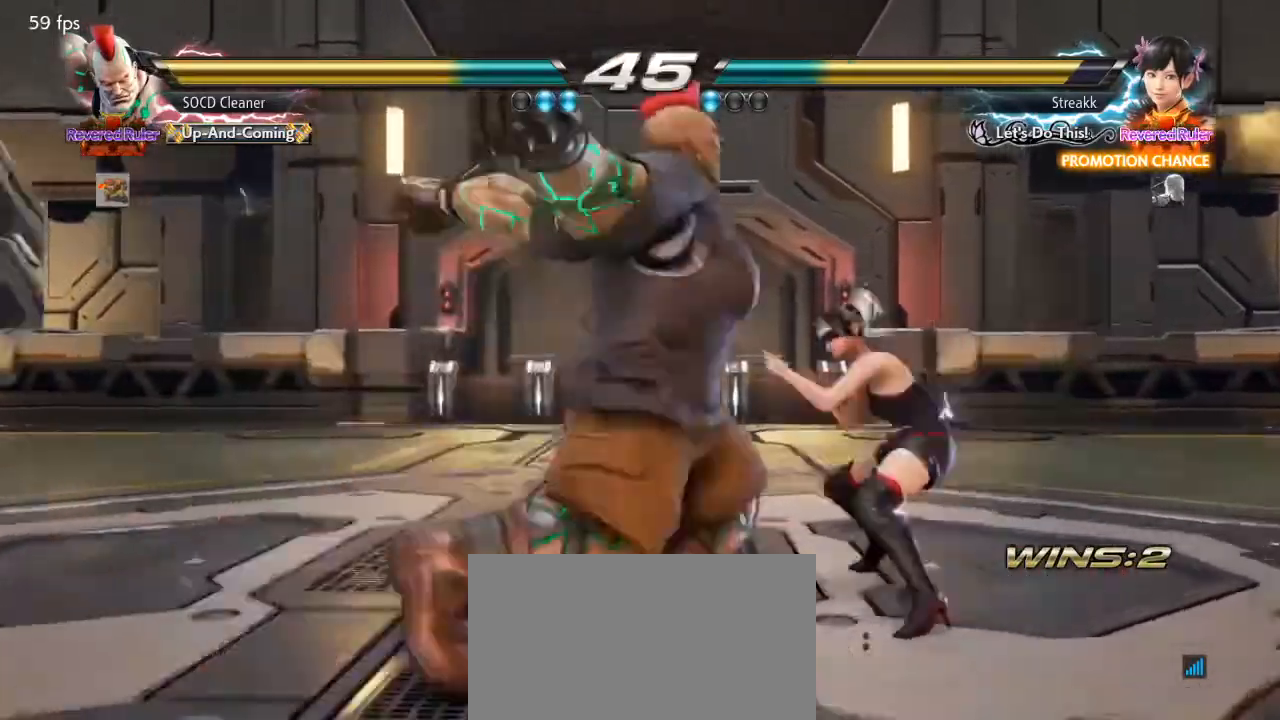
{"buttons": [], "events": [[300, "DPAD_LEFT", "up"], [433, "DPAD_LEFT", "down"], [467, "DPAD_LEFT", "up"]]}
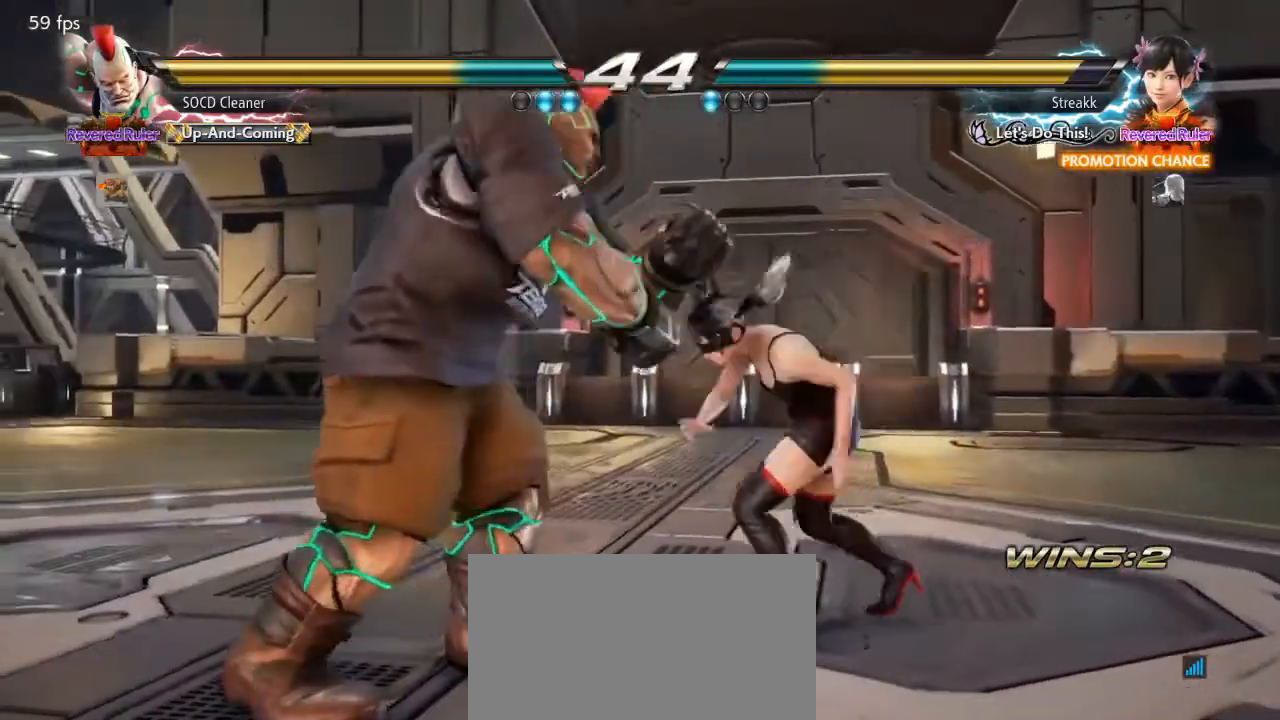
{"buttons": [], "events": [[33, "DPAD_LEFT", "down"], [400, "DPAD_LEFT", "up"]]}
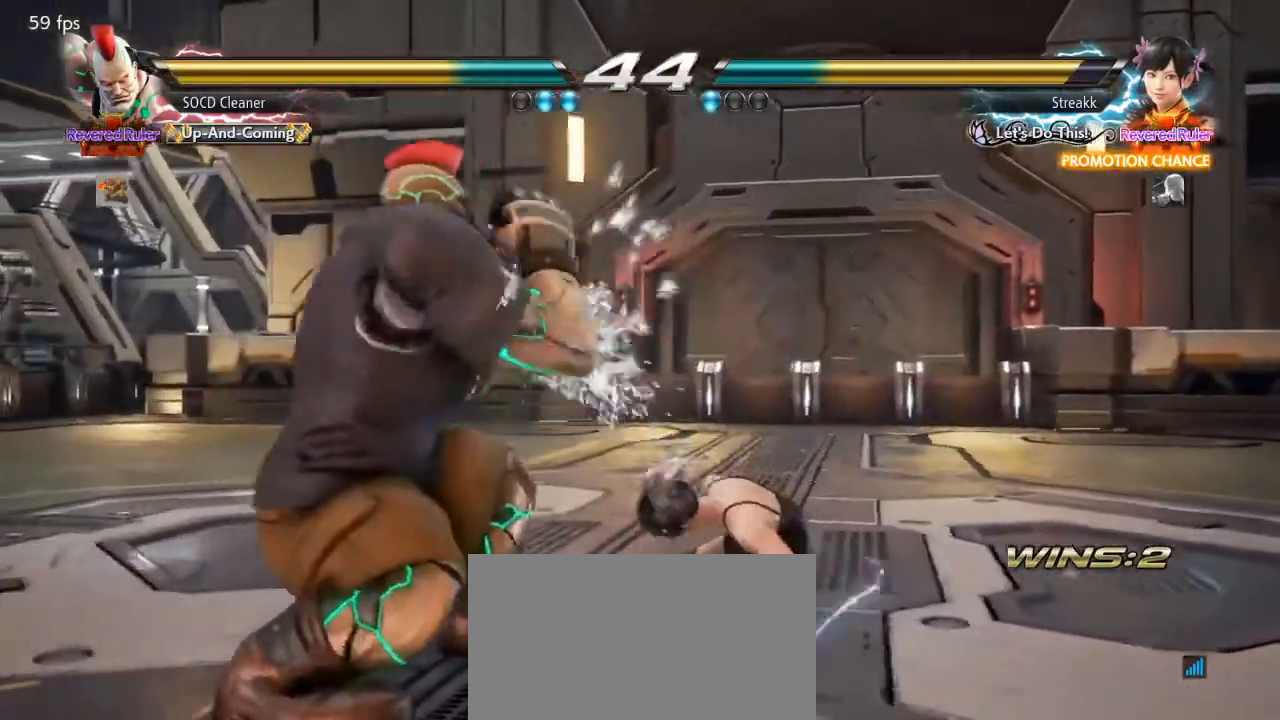
{"buttons": [], "events": [[200, "DPAD_LEFT", "down"], [267, "DPAD_LEFT", "up"], [333, "DPAD_LEFT", "down"], [400, "DPAD_DOWN", "down"], [433, "DPAD_DOWN", "up"], [500, "DPAD_LEFT", "up"]]}
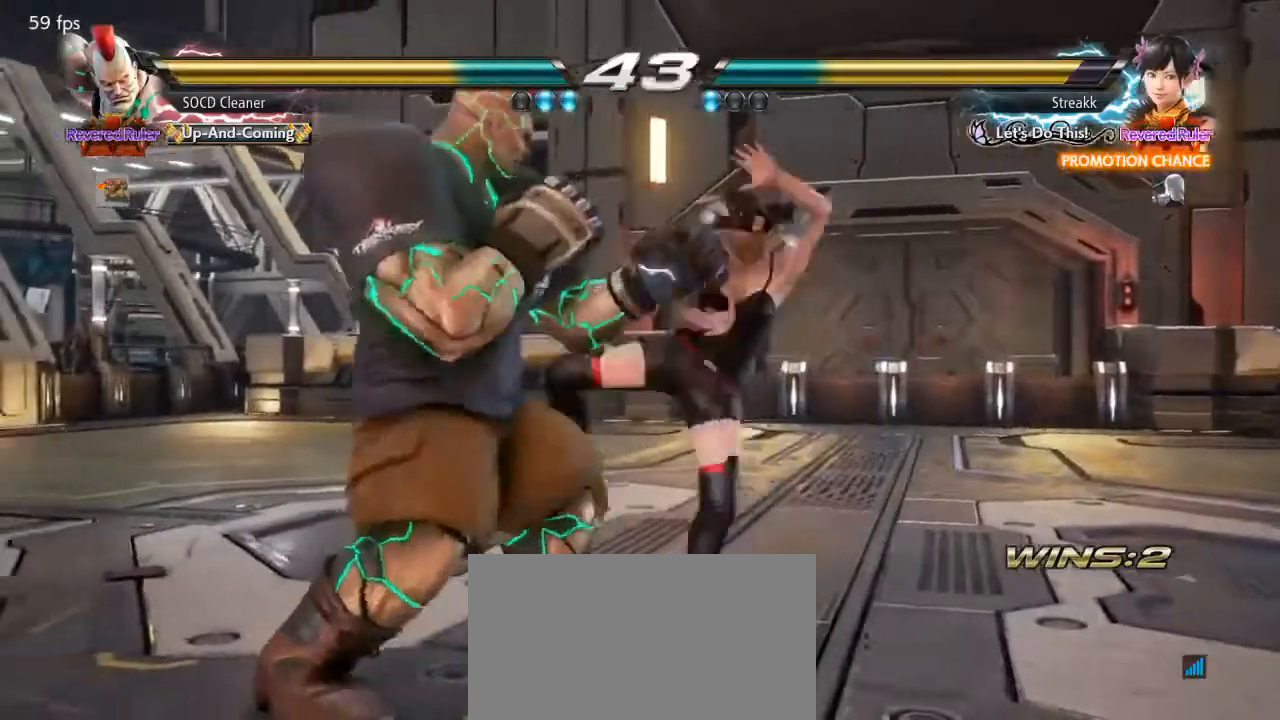
{"buttons": ["SQUARE"], "events": [[33, "DPAD_LEFT", "down"], [200, "DPAD_LEFT", "up"], [333, "TRIANGLE", "down"], [433, "TRIANGLE", "up"], [467, "SQUARE", "down"]]}
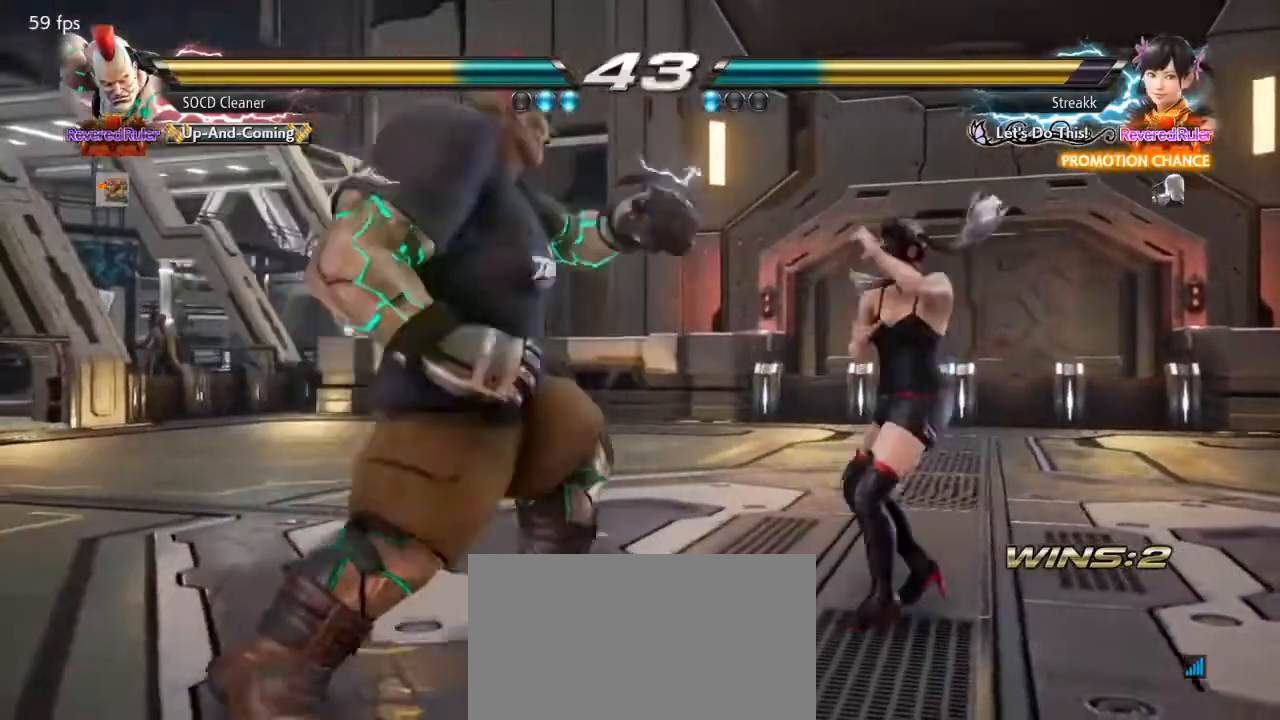
{"buttons": [], "events": [[67, "SQUARE", "up"], [67, "TRIANGLE", "down"], [433, "TRIANGLE", "up"]]}
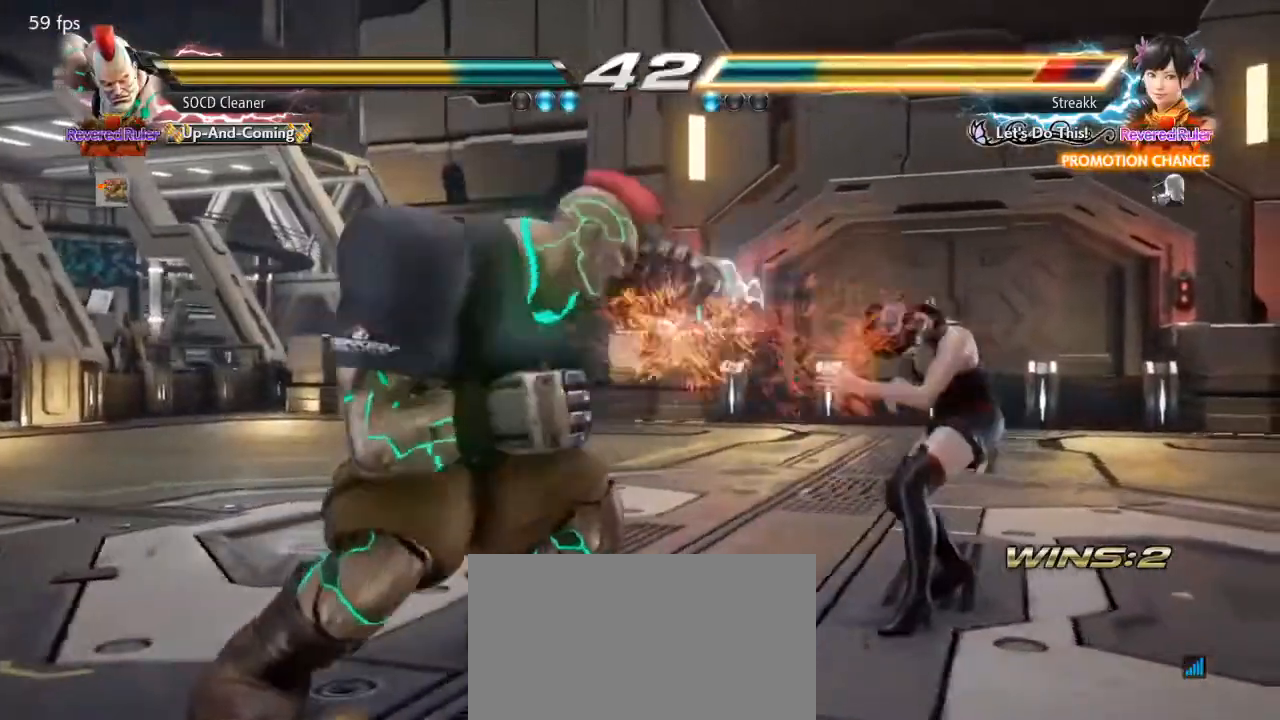
{"buttons": [], "events": []}
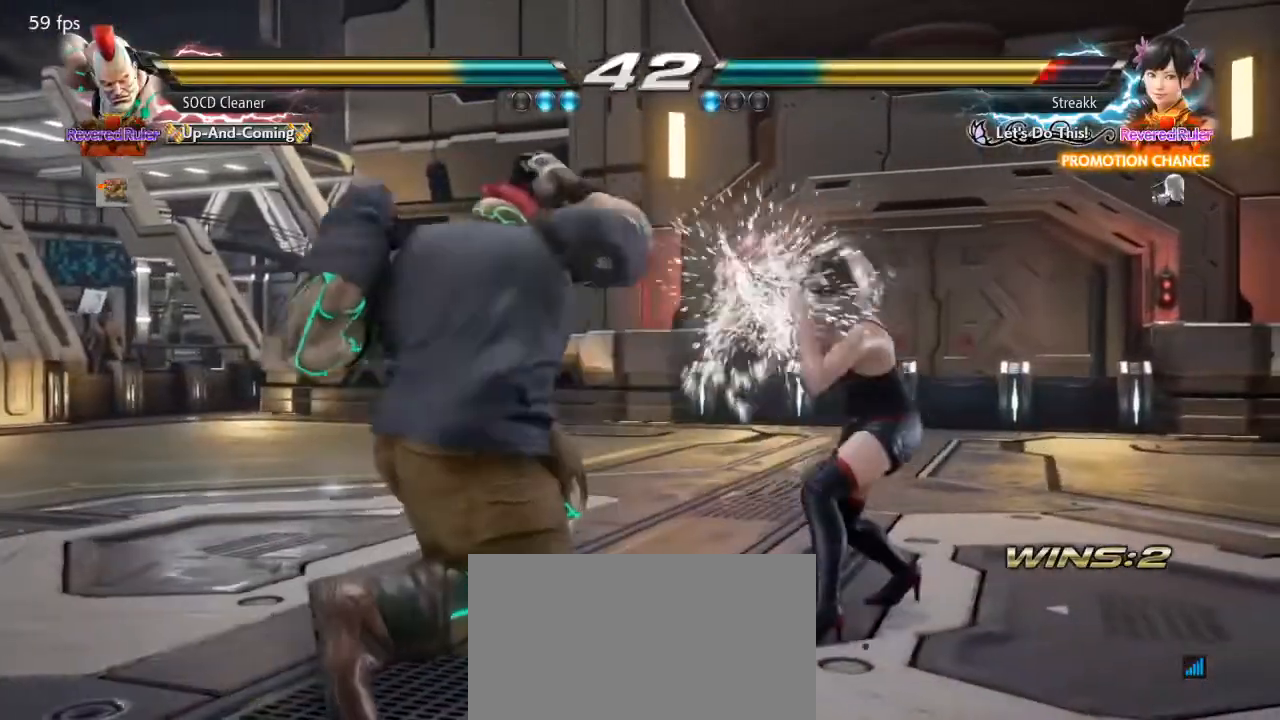
{"buttons": ["DPAD_LEFT"], "events": [[100, "DPAD_LEFT", "down"], [167, "DPAD_LEFT", "up"], [233, "DPAD_LEFT", "down"]]}
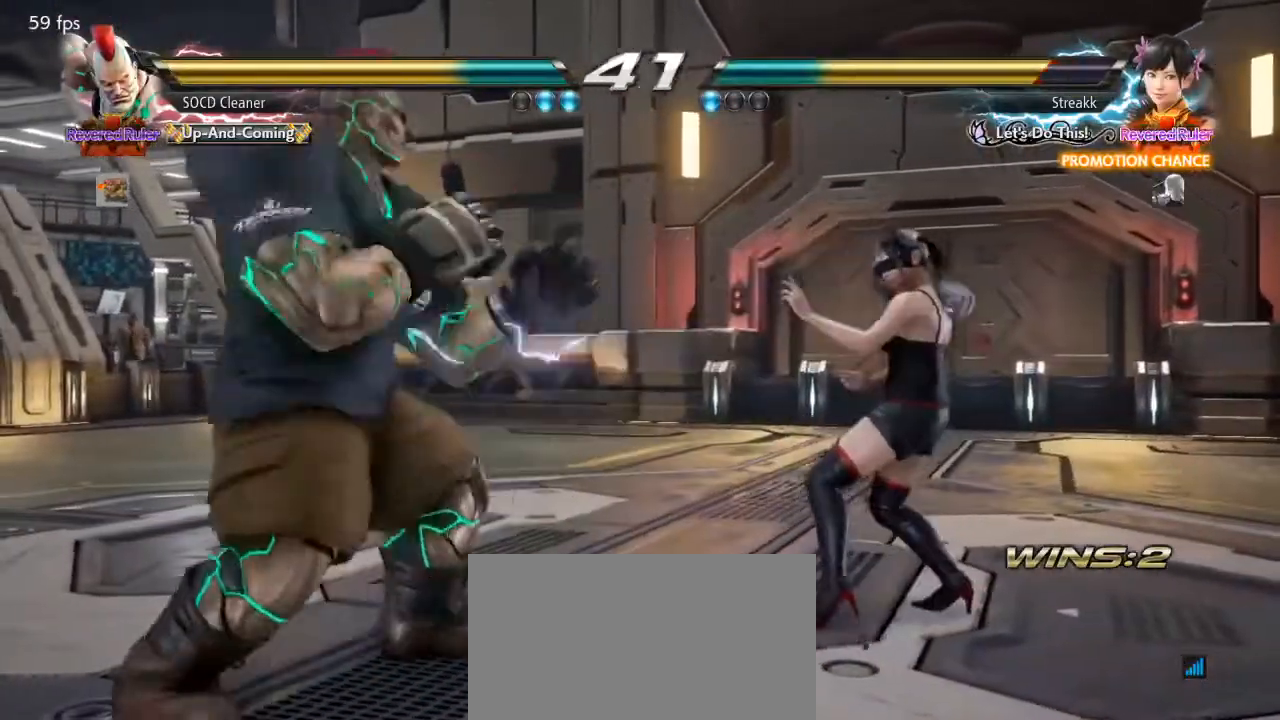
{"buttons": ["DPAD_LEFT"], "events": [[33, "DPAD_DOWN", "down"], [67, "DPAD_DOWN", "up"], [100, "DPAD_LEFT", "up"], [133, "DPAD_LEFT", "down"], [267, "DPAD_DOWN", "down"], [300, "DPAD_DOWN", "up"], [333, "DPAD_LEFT", "up"], [367, "DPAD_LEFT", "down"]]}
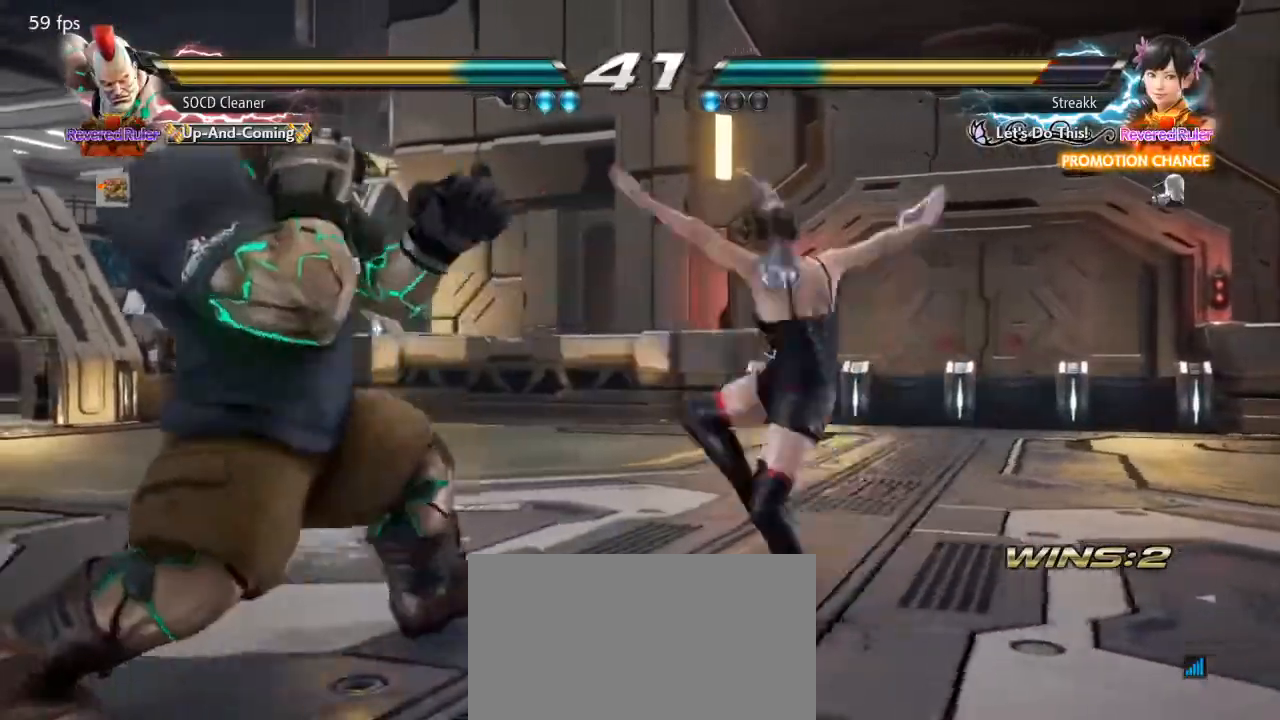
{"buttons": [], "events": [[67, "DPAD_LEFT", "up"], [133, "DPAD_DOWN", "down"], [133, "DPAD_RIGHT", "down"], [133, "TRIANGLE", "down"], [233, "DPAD_DOWN", "up"], [233, "DPAD_RIGHT", "up"], [267, "DPAD_LEFT", "down"], [300, "TRIANGLE", "up"], [467, "DPAD_LEFT", "up"]]}
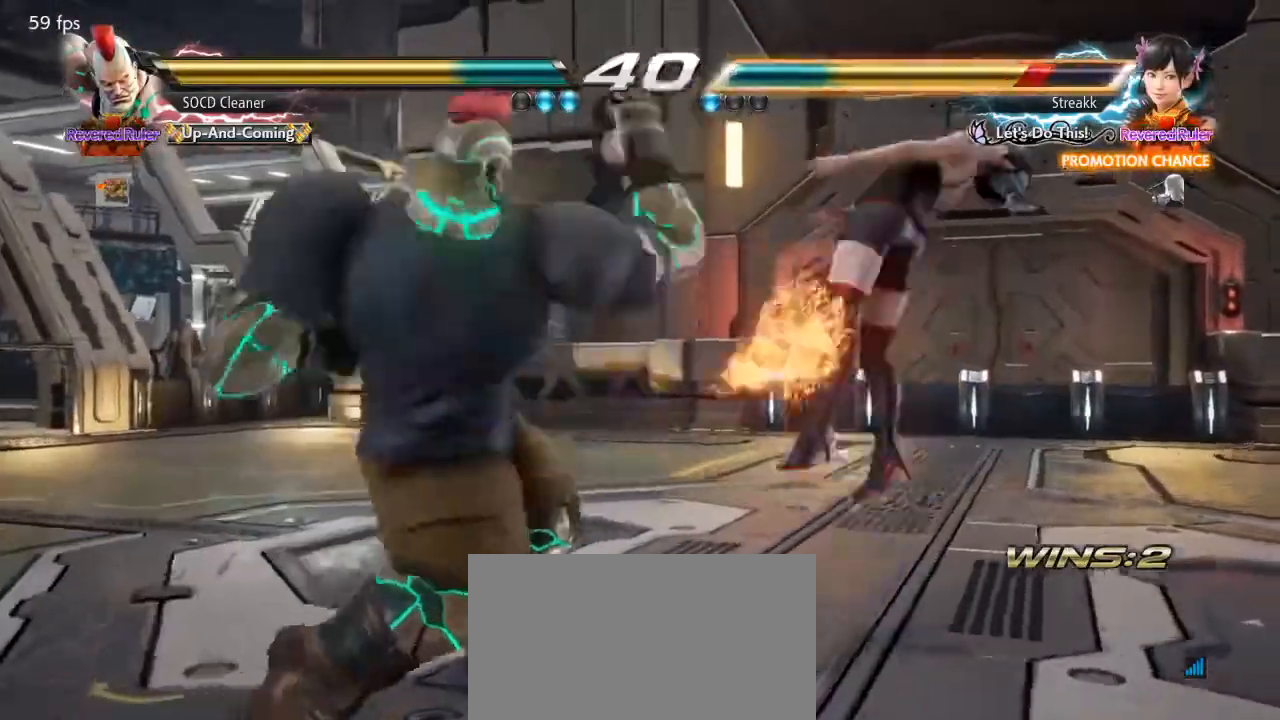
{"buttons": ["DPAD_LEFT"], "events": [[233, "DPAD_RIGHT", "down"], [267, "CIRCLE", "down"], [367, "DPAD_RIGHT", "up"], [400, "CIRCLE", "up"], [500, "DPAD_LEFT", "down"]]}
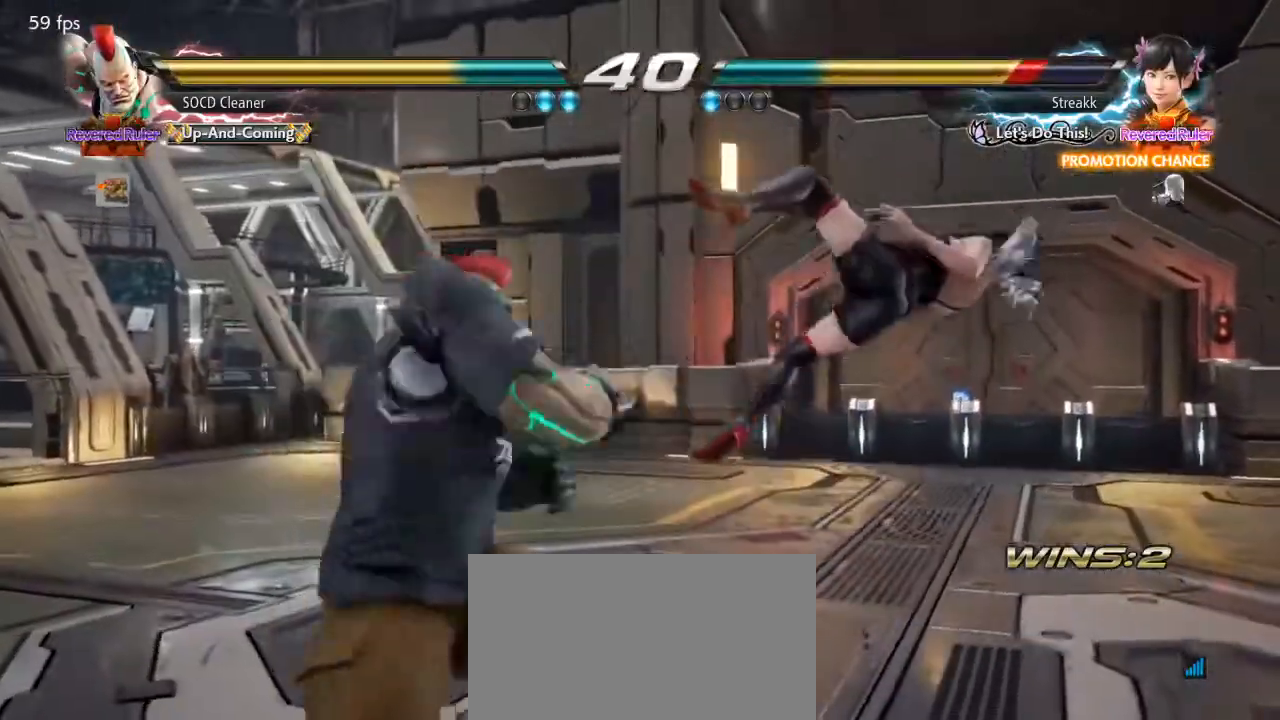
{"buttons": ["SQUARE", "DPAD_LEFT"], "events": [[467, "SQUARE", "down"]]}